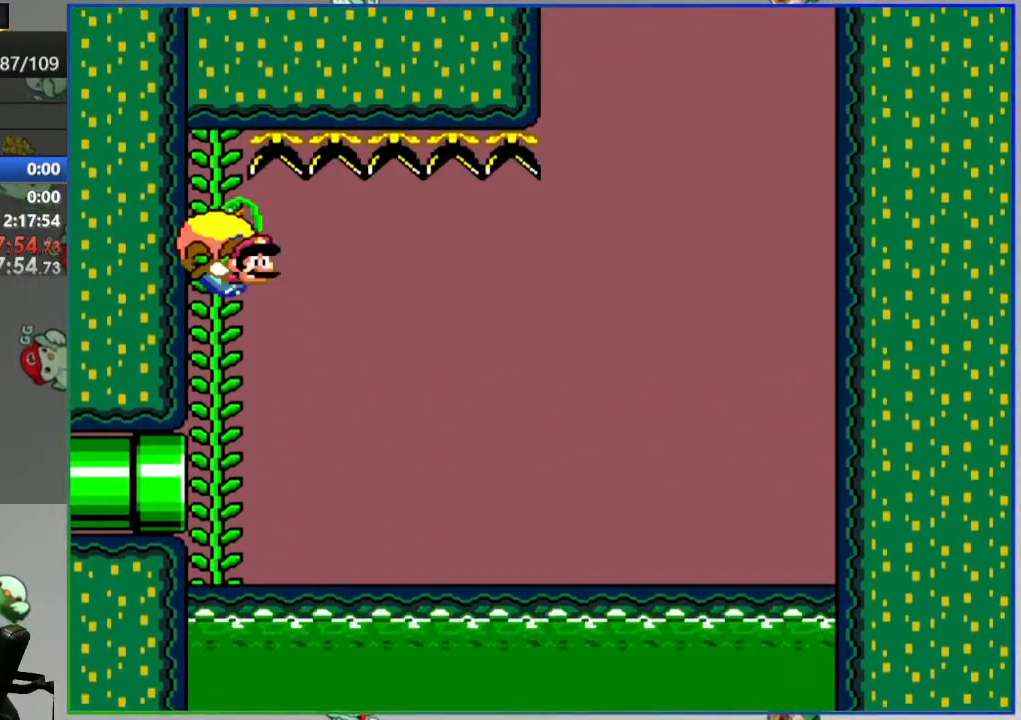
Gameplay with a controller (Nintendo layout); each line is a JSON object with the inputs held at the frame after it. "events" lists button and stick changes between this image and that frame as [ms after this image, input, new state], when the widget could be followed in between. Not read: DPAD_LEFT DPAD_RIGHT L3 R3 START.
{"buttons": ["Y"], "events": []}
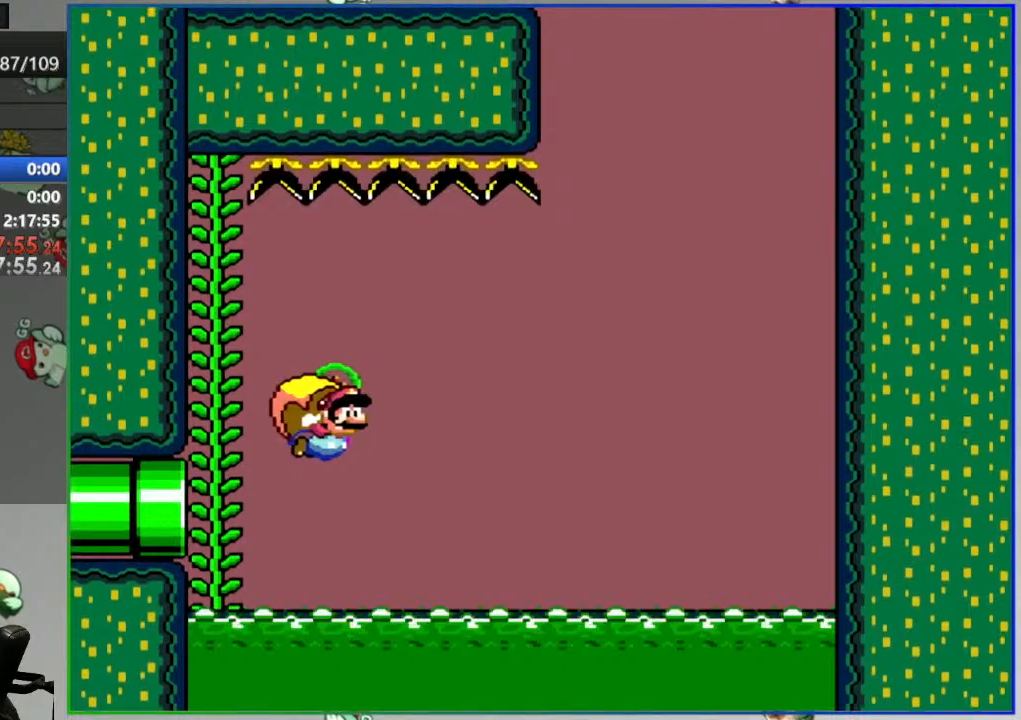
{"buttons": ["Y"], "events": []}
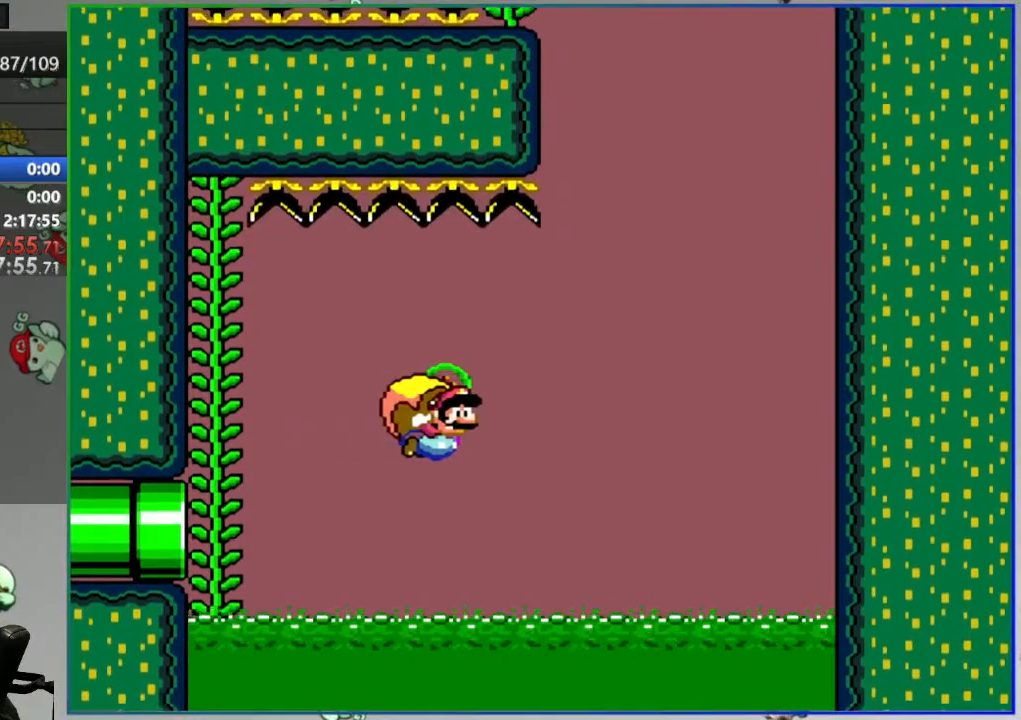
{"buttons": ["Y"], "events": []}
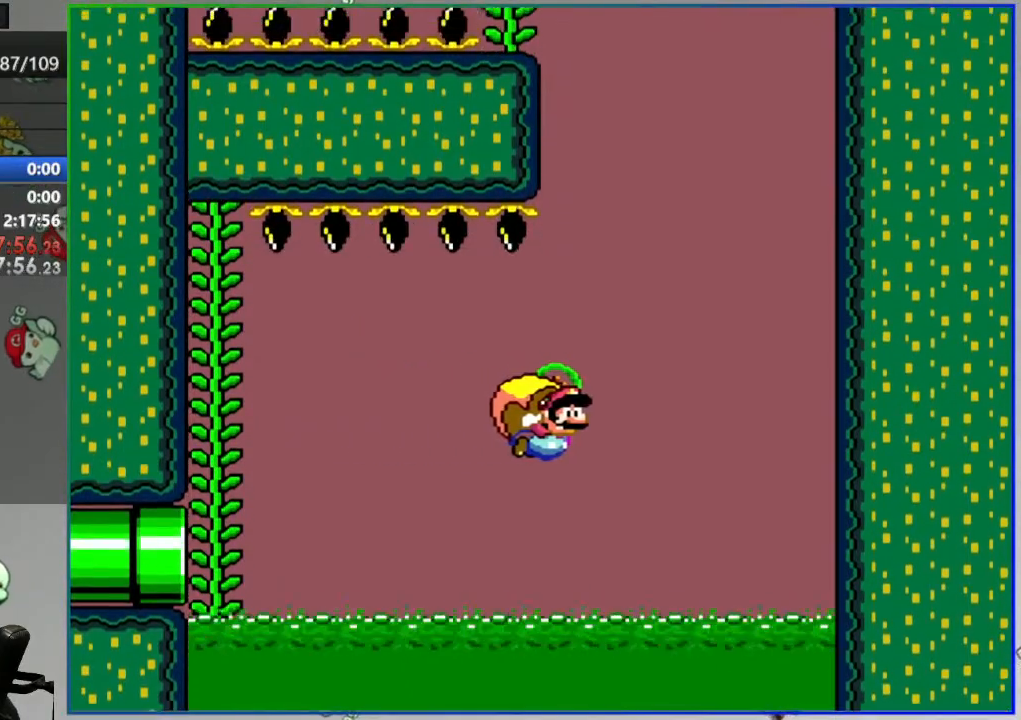
{"buttons": ["Y"], "events": []}
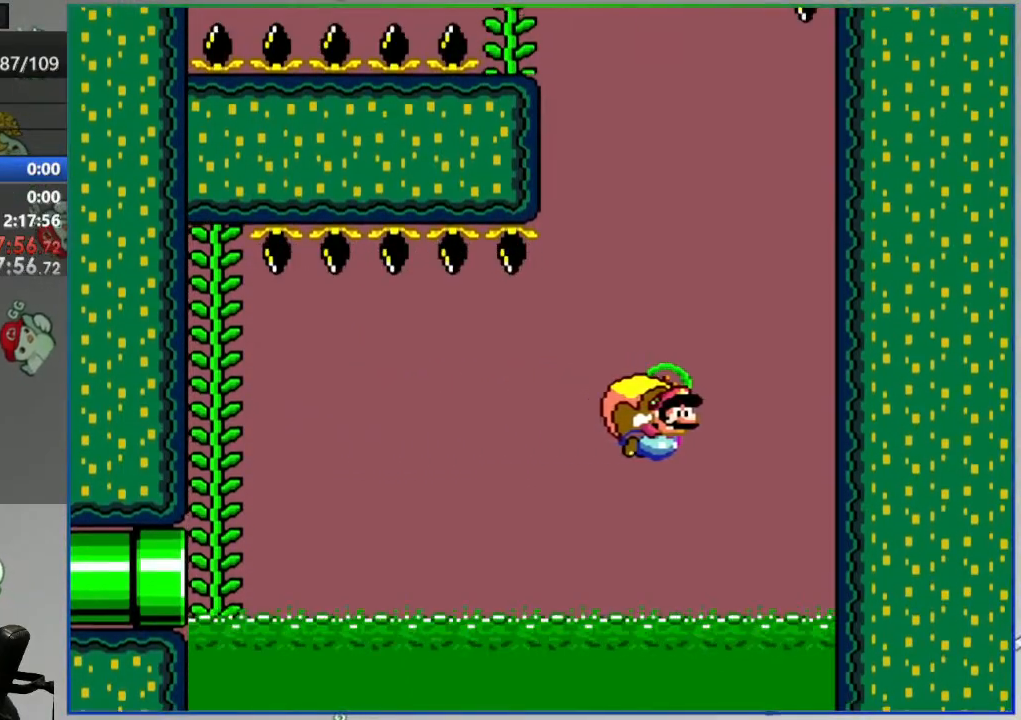
{"buttons": ["Y"], "events": [[283, "X", "down"], [417, "X", "up"]]}
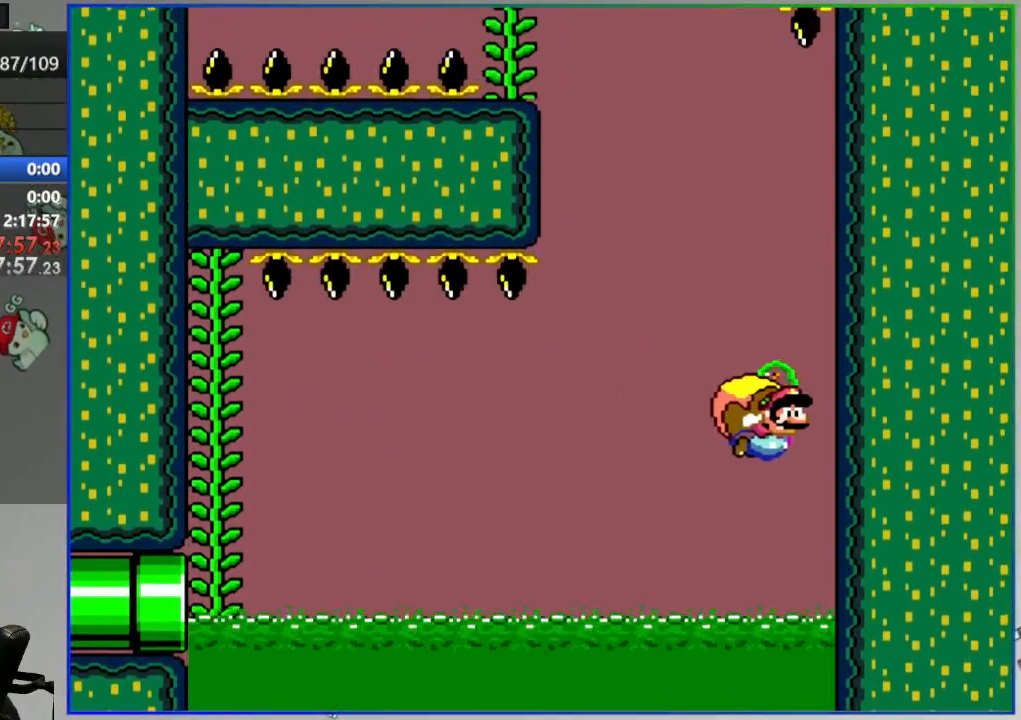
{"buttons": ["Y"], "events": []}
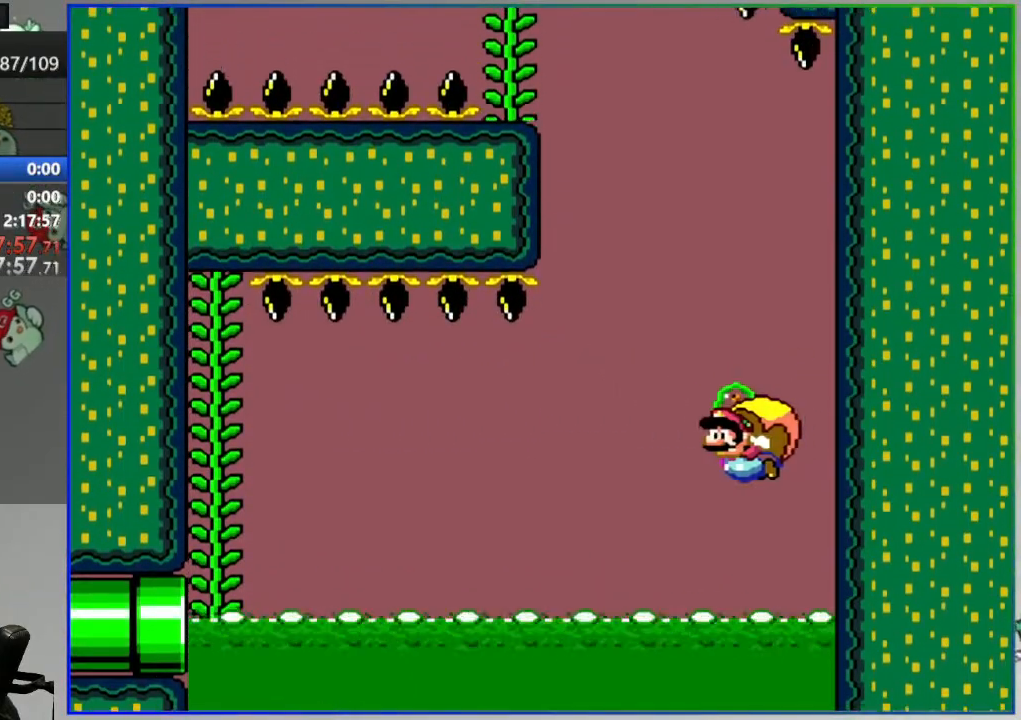
{"buttons": ["B", "Y"], "events": [[17, "B", "down"], [117, "B", "up"], [500, "B", "down"]]}
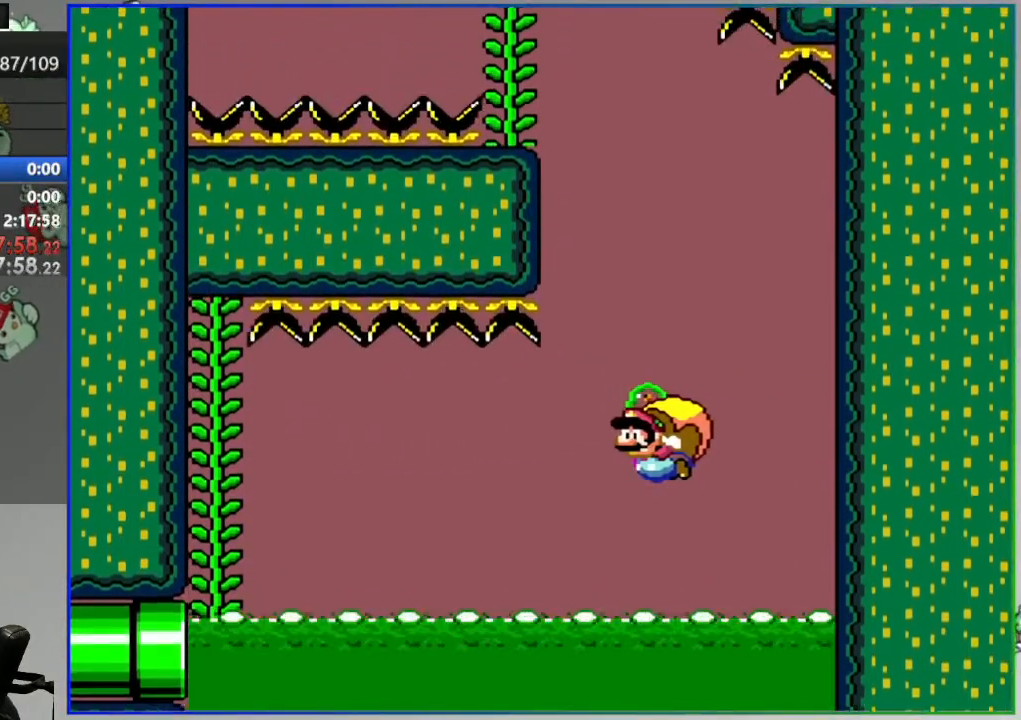
{"buttons": ["Y"], "events": [[83, "B", "up"]]}
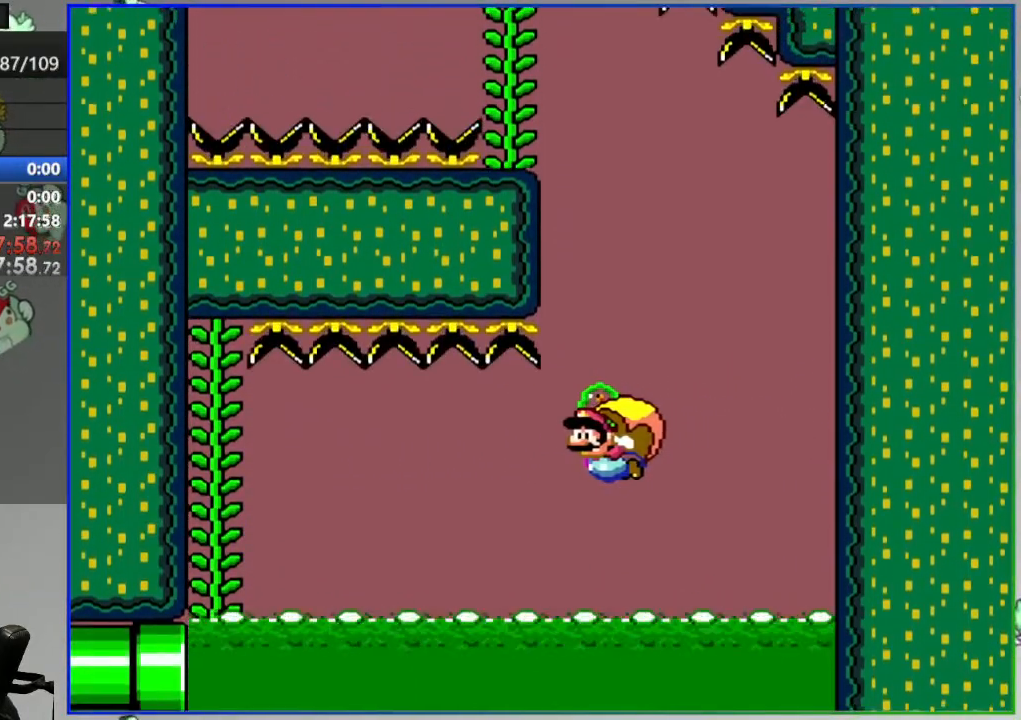
{"buttons": ["Y"], "events": [[233, "X", "down"], [350, "X", "up"]]}
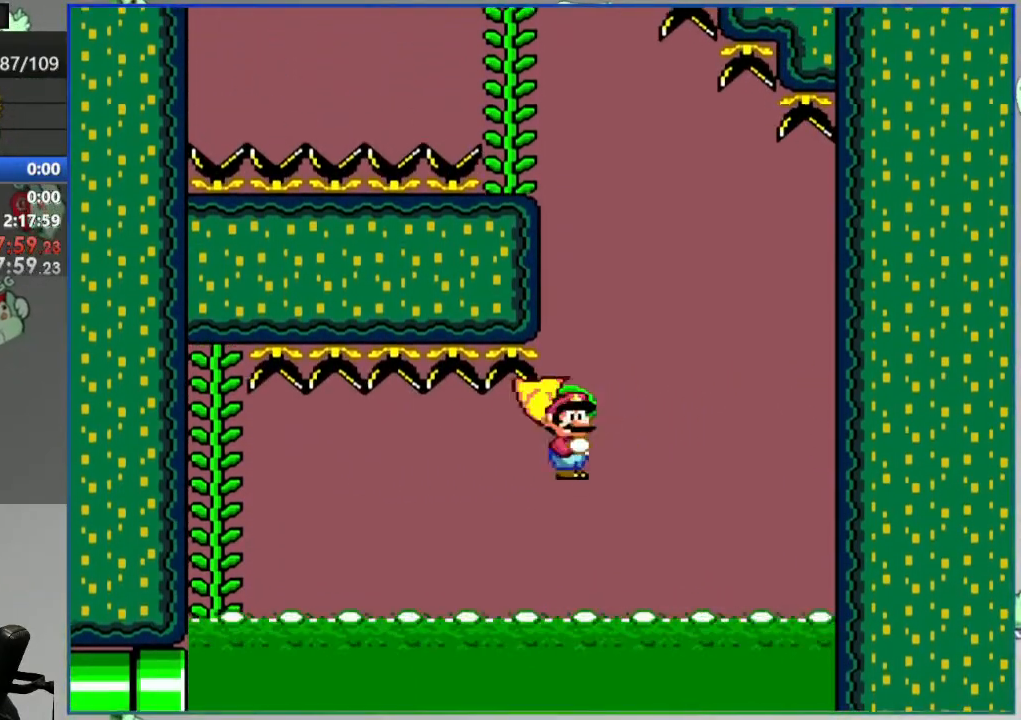
{"buttons": ["Y"], "events": []}
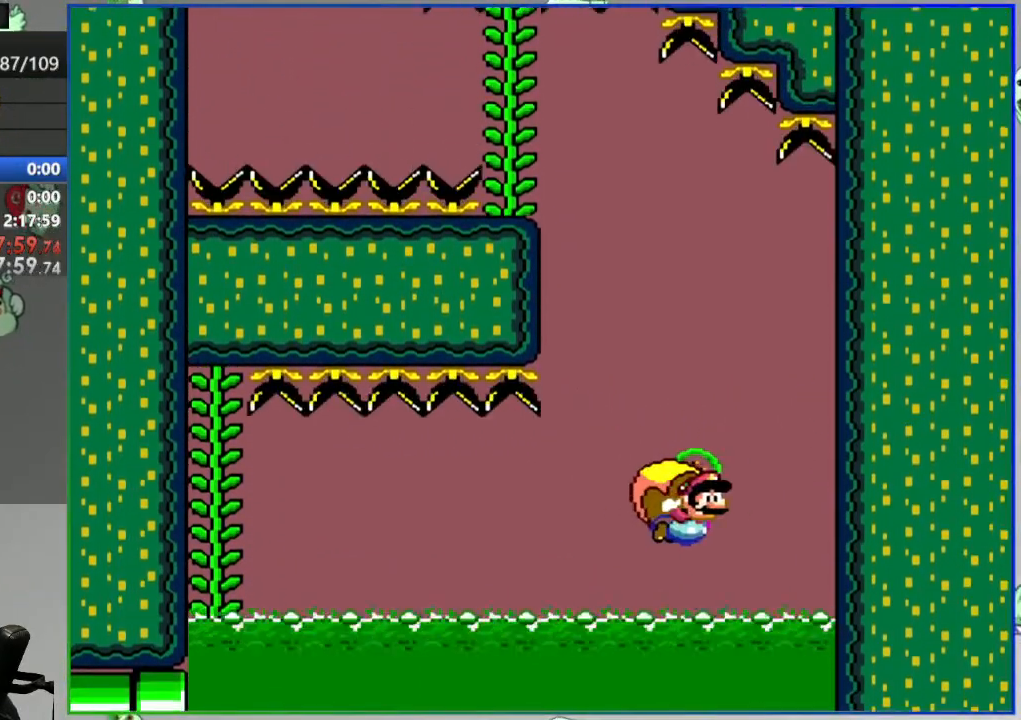
{"buttons": ["Y"], "events": [[33, "X", "down"], [117, "X", "up"]]}
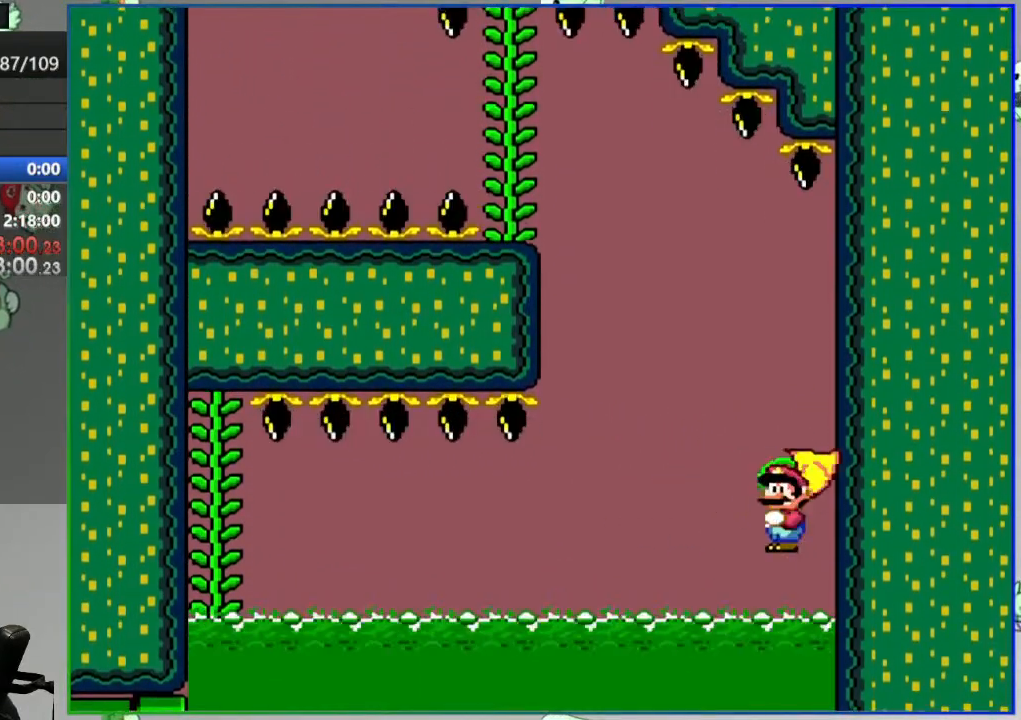
{"buttons": ["Y"], "events": [[267, "B", "down"], [383, "B", "up"]]}
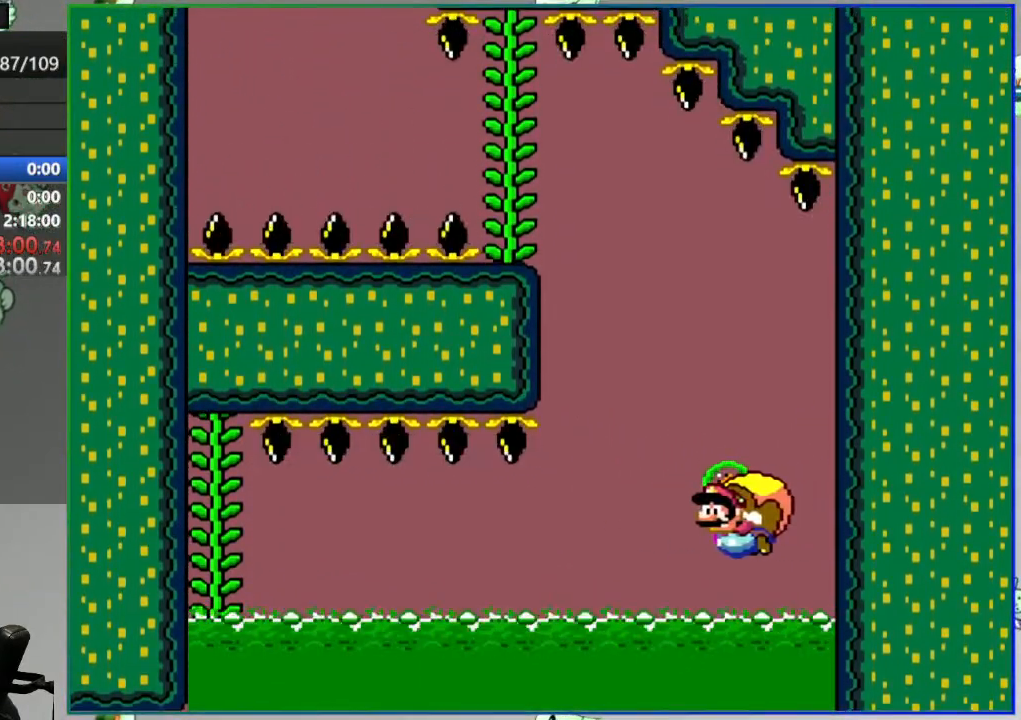
{"buttons": ["Y"], "events": []}
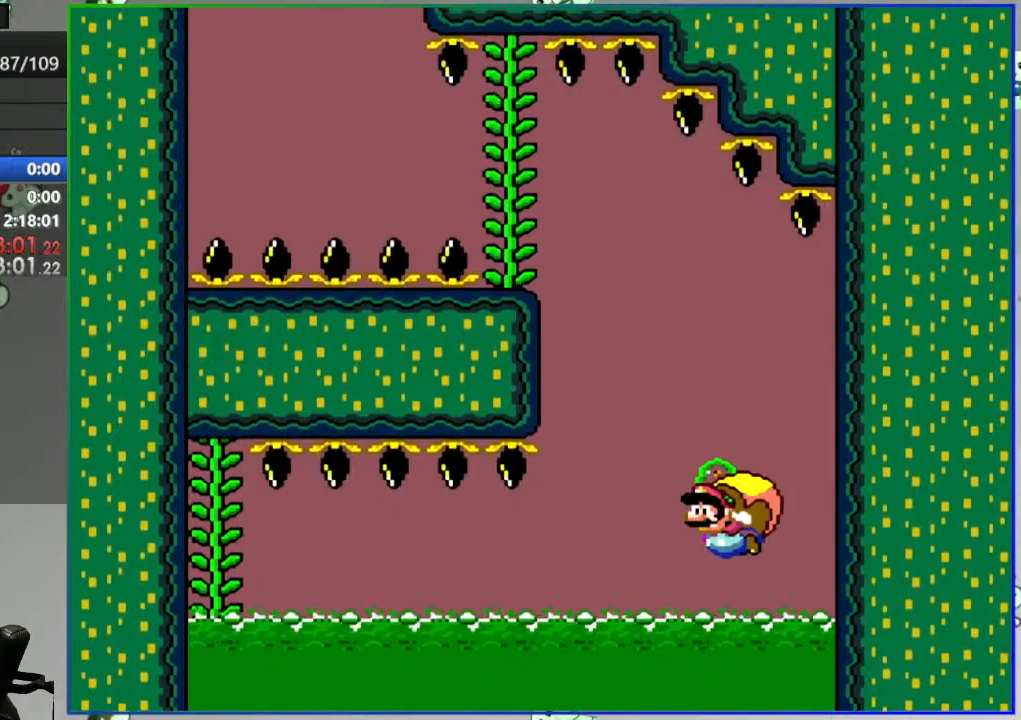
{"buttons": ["Y"], "events": []}
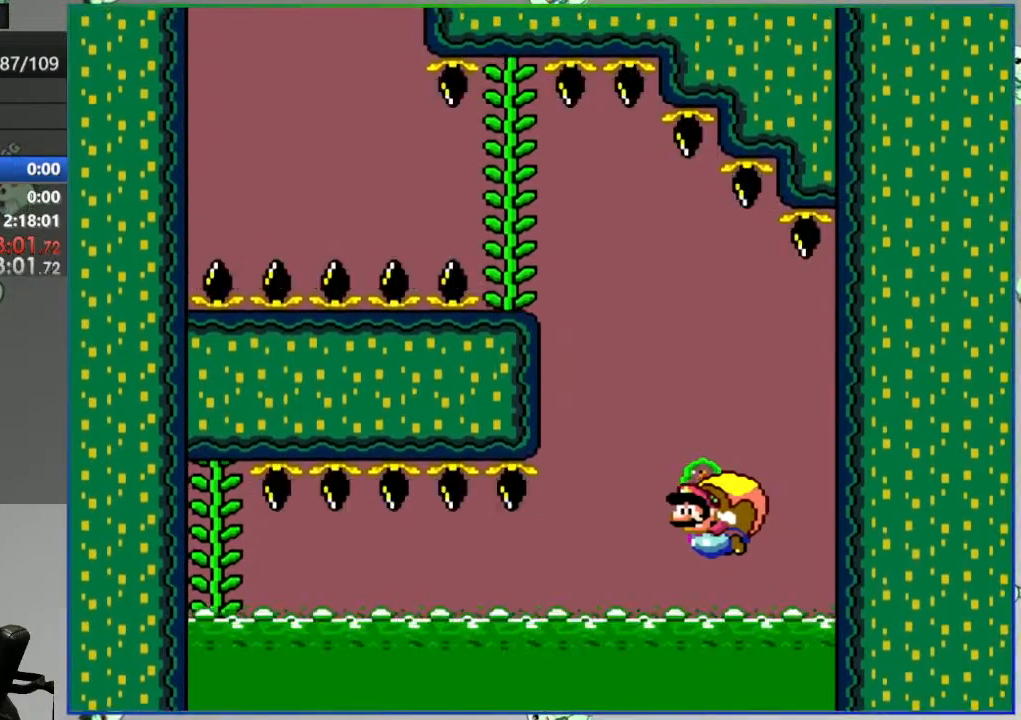
{"buttons": ["Y"], "events": []}
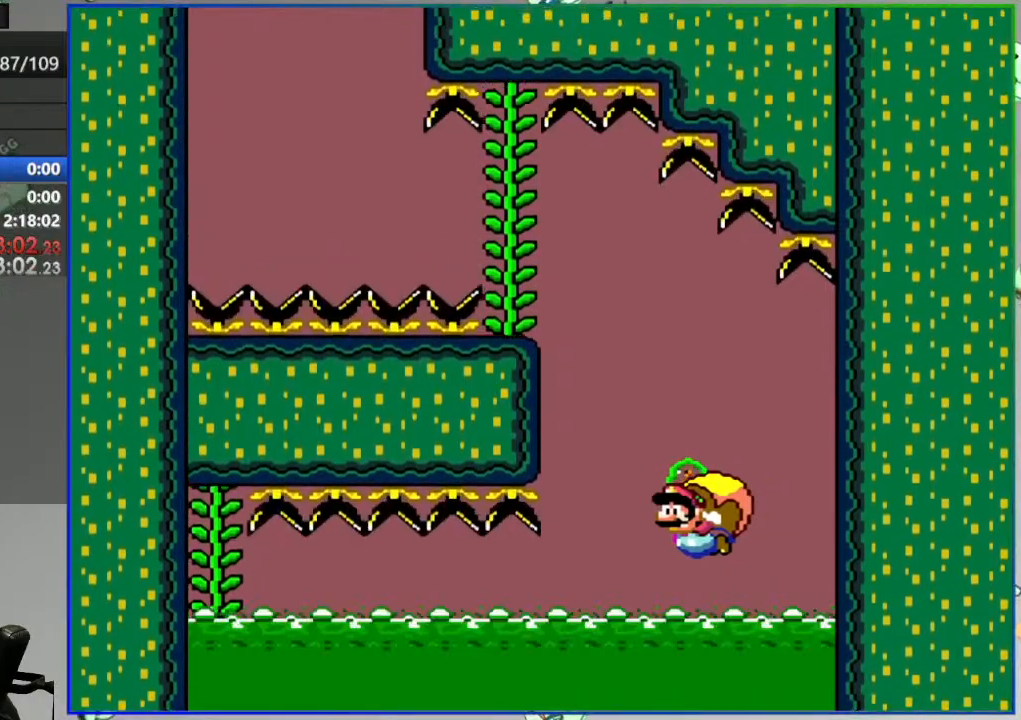
{"buttons": ["Y"], "events": []}
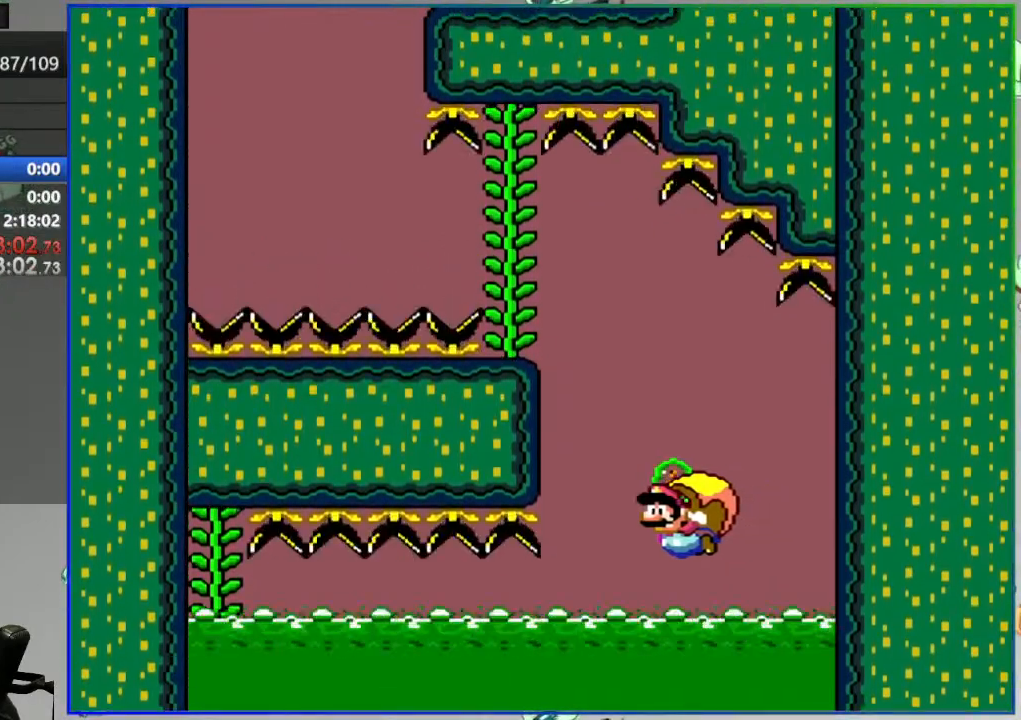
{"buttons": ["Y"], "events": []}
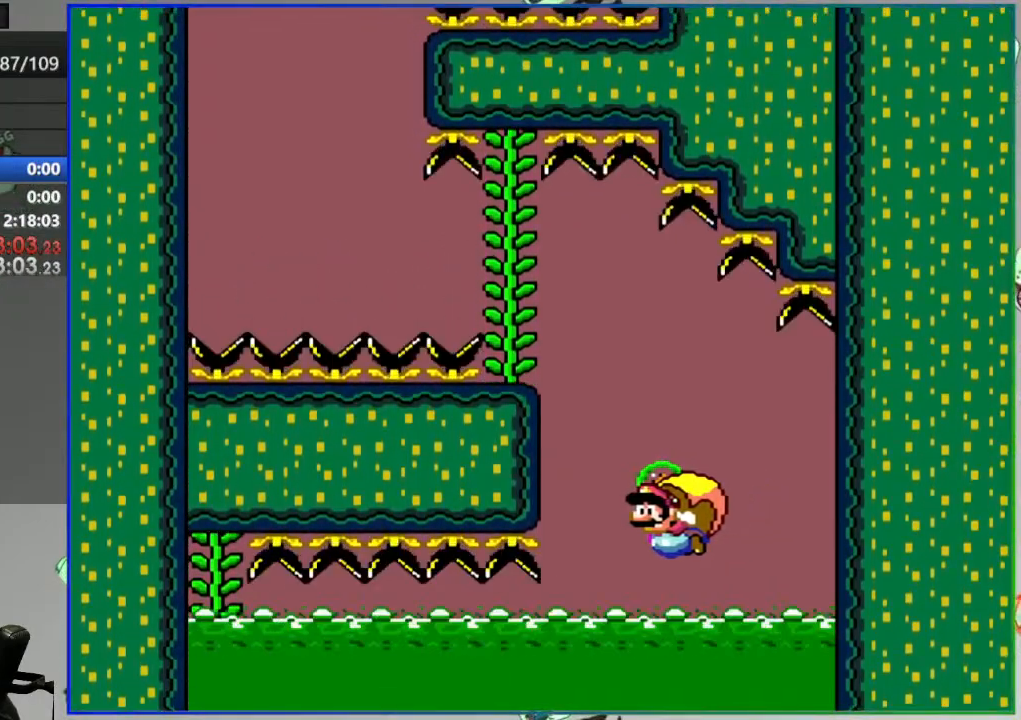
{"buttons": ["Y"], "events": []}
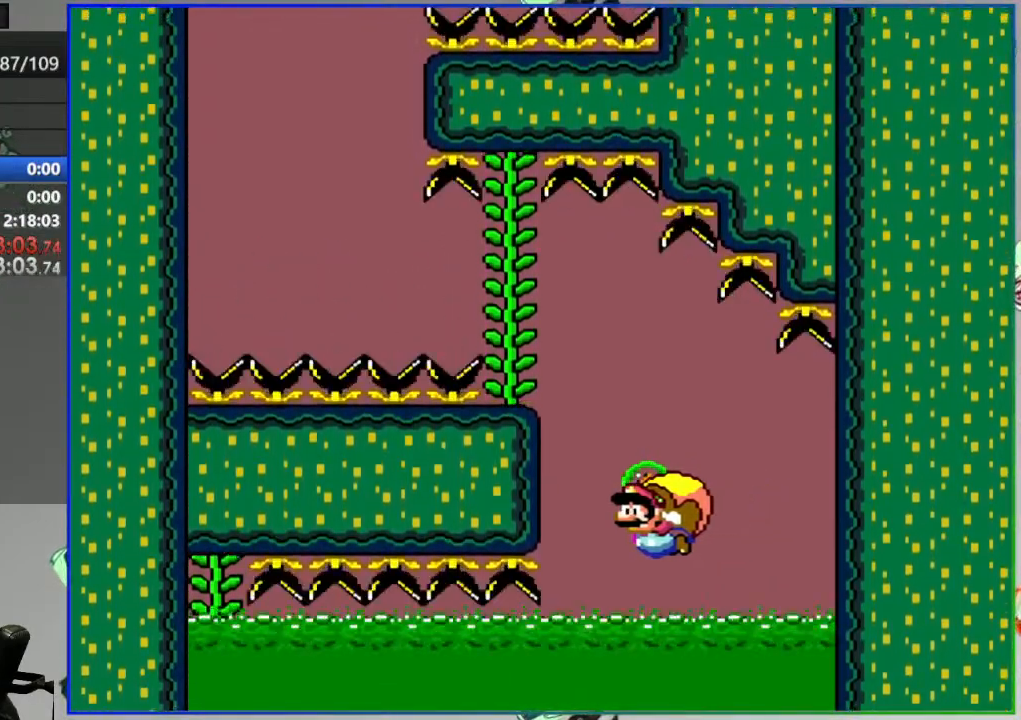
{"buttons": ["Y"], "events": []}
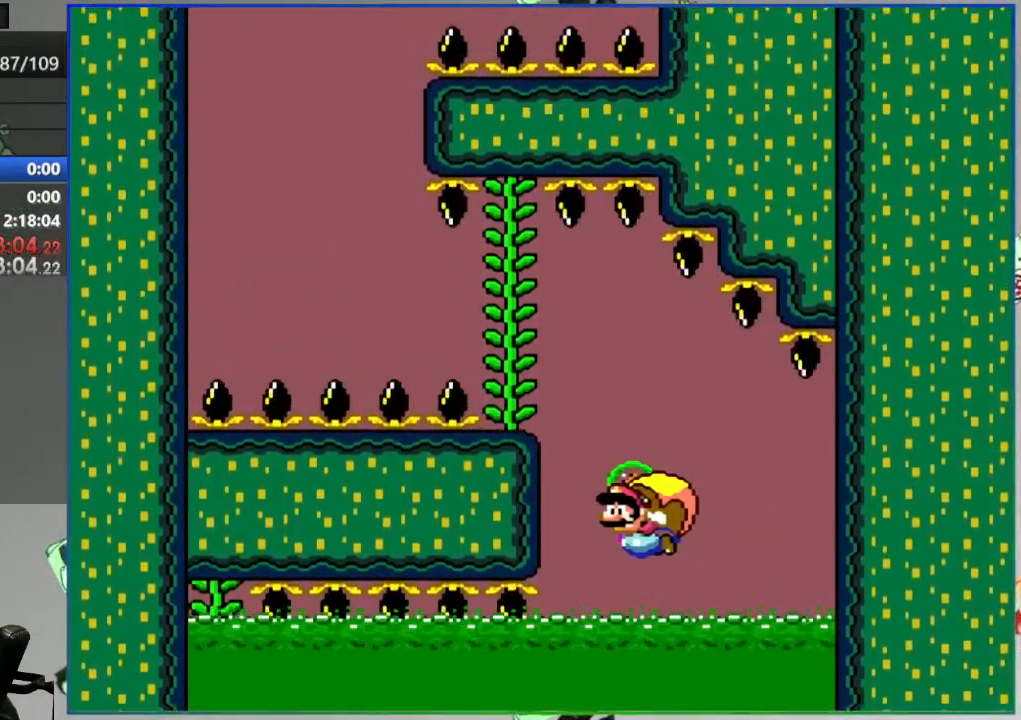
{"buttons": ["Y"], "events": []}
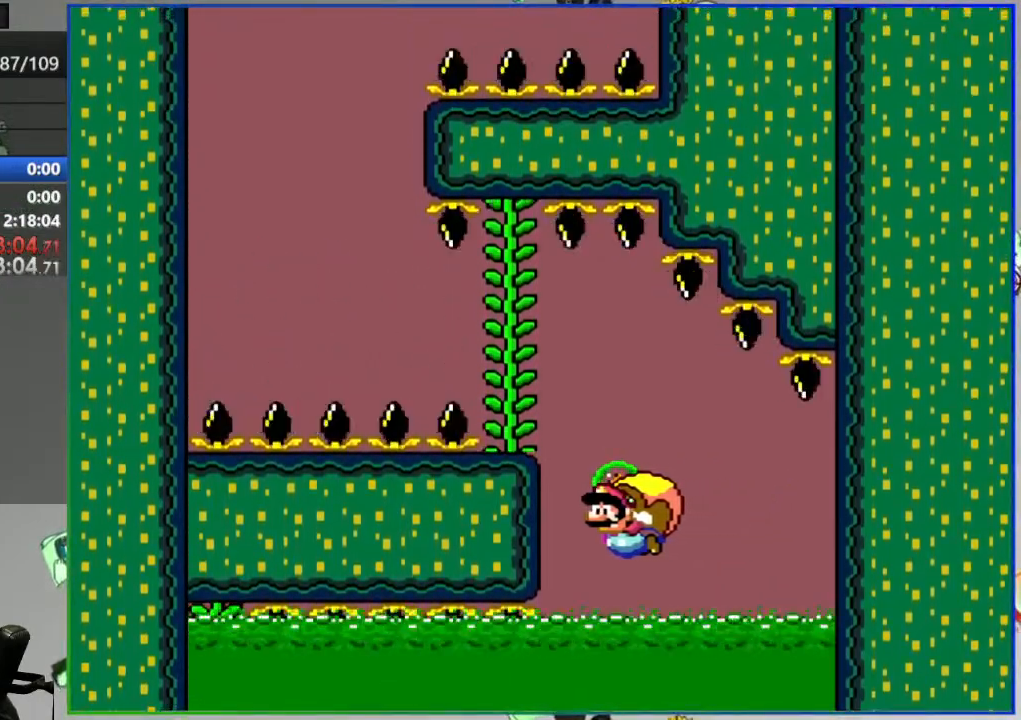
{"buttons": ["Y"], "events": []}
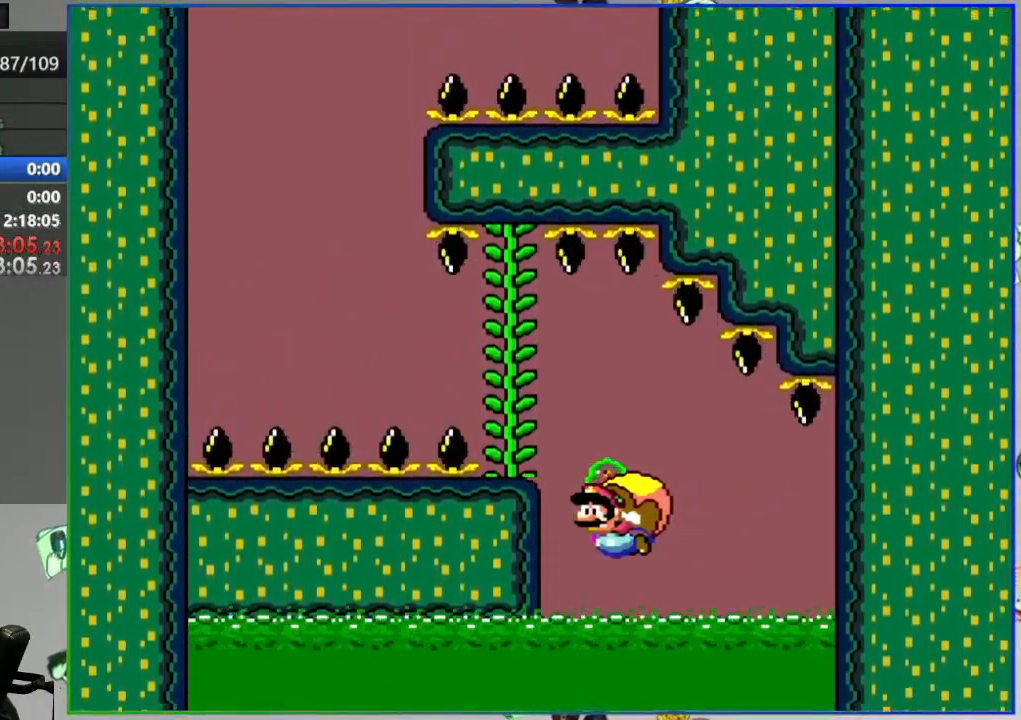
{"buttons": ["Y"], "events": []}
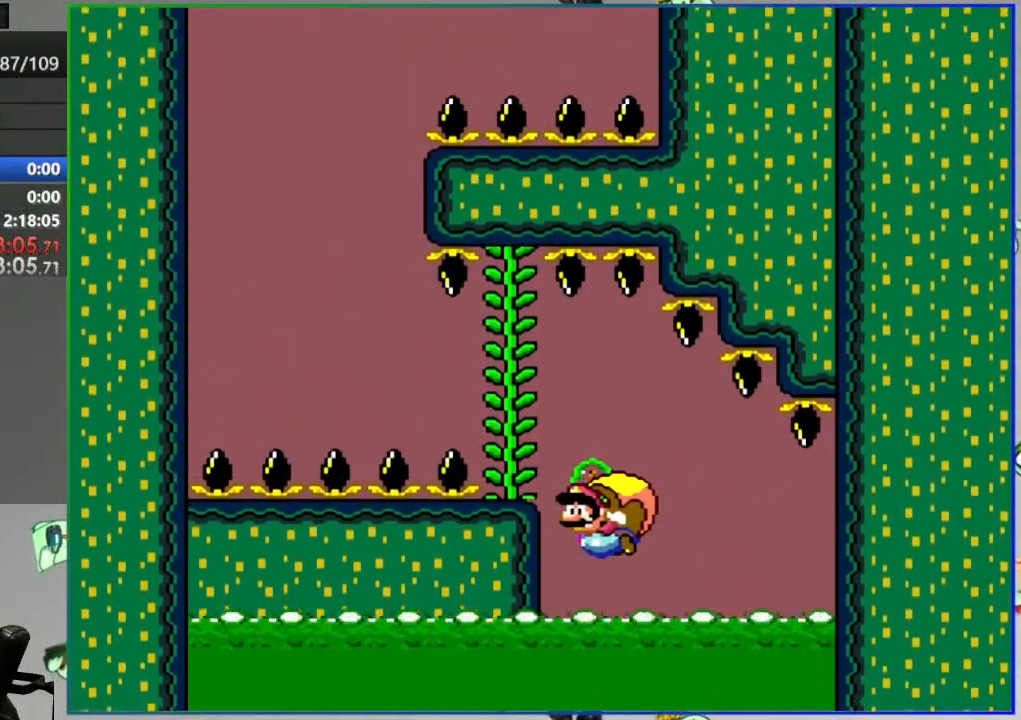
{"buttons": ["Y"], "events": []}
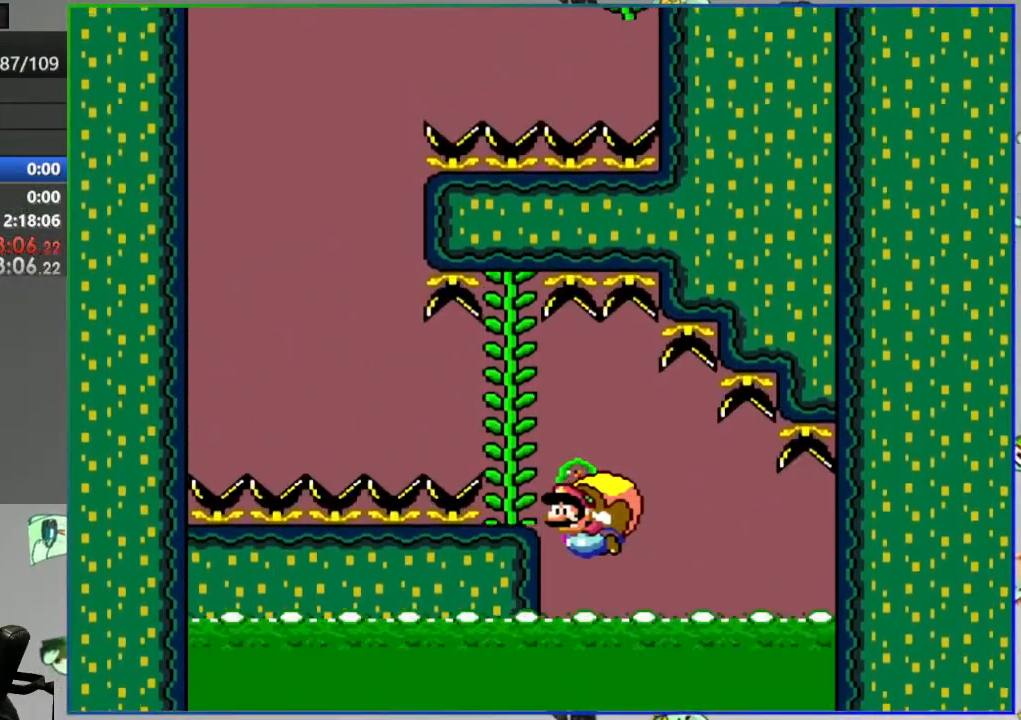
{"buttons": ["Y"], "events": []}
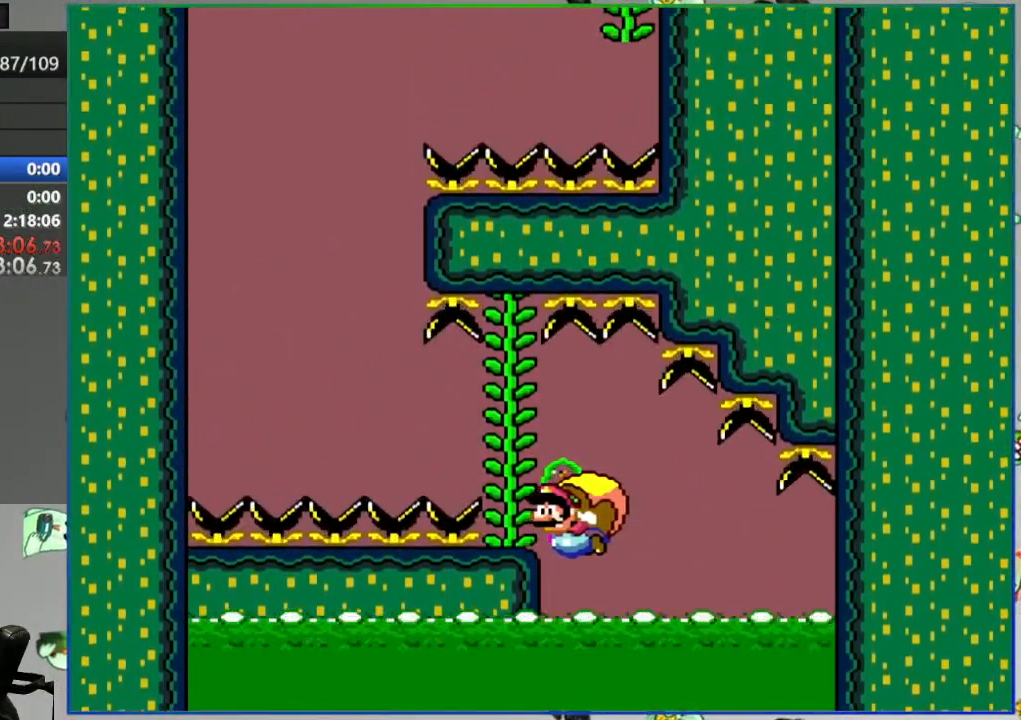
{"buttons": ["Y"], "events": []}
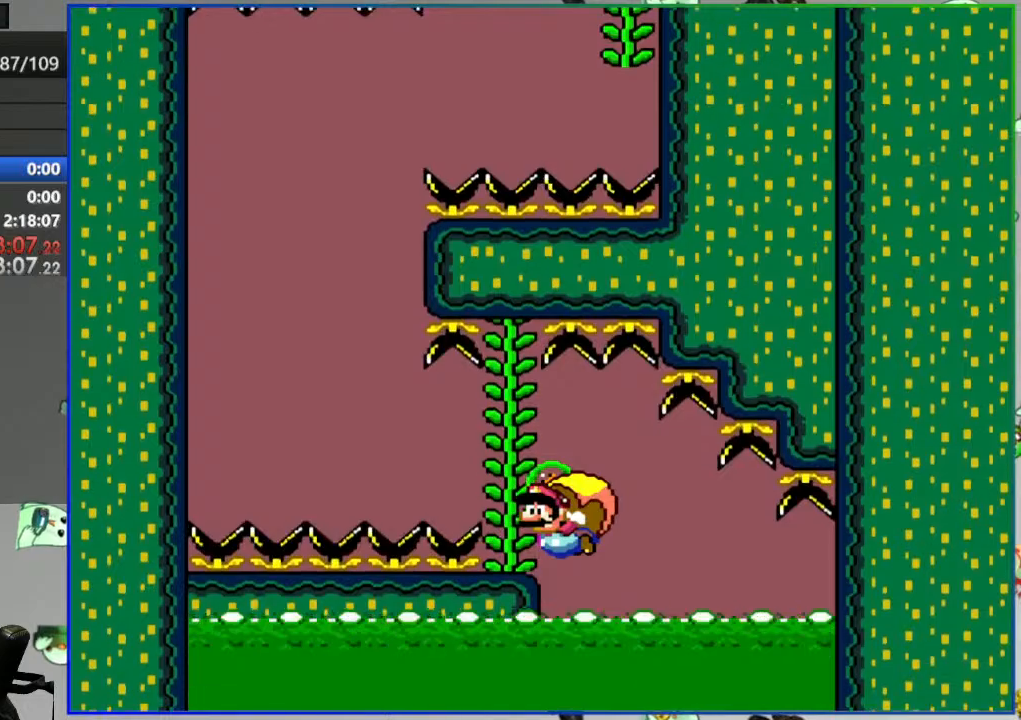
{"buttons": ["Y"]}
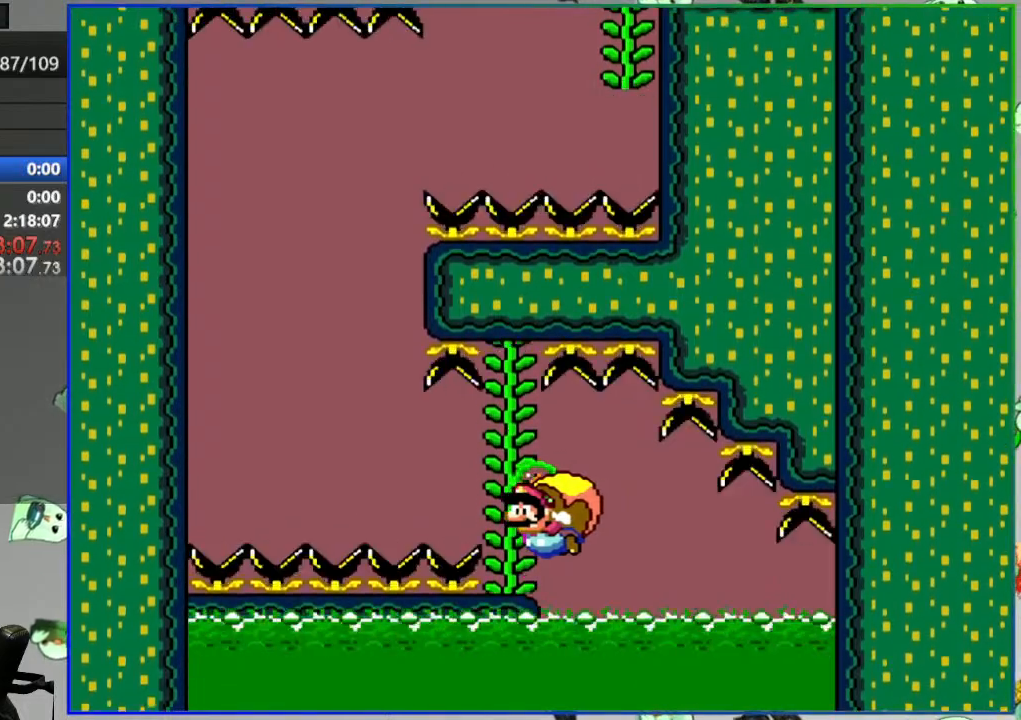
{"buttons": ["Y"], "events": []}
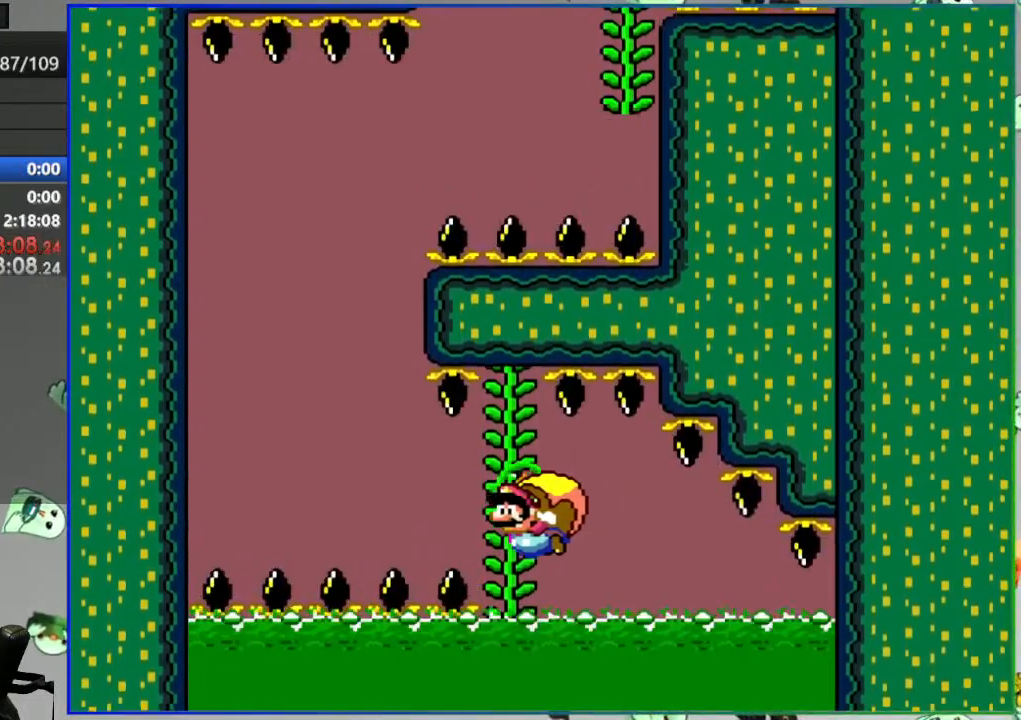
{"buttons": ["Y"], "events": [[83, "DPAD_UP", "down"], [117, "DPAD_UP", "up"]]}
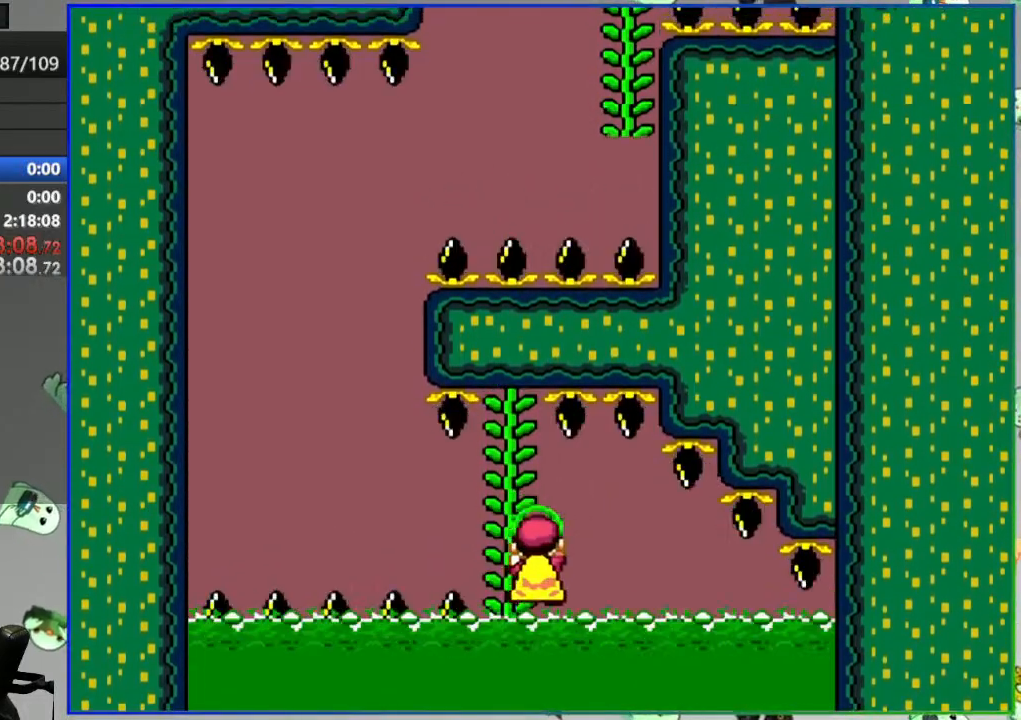
{"buttons": [], "events": [[450, "Y", "up"]]}
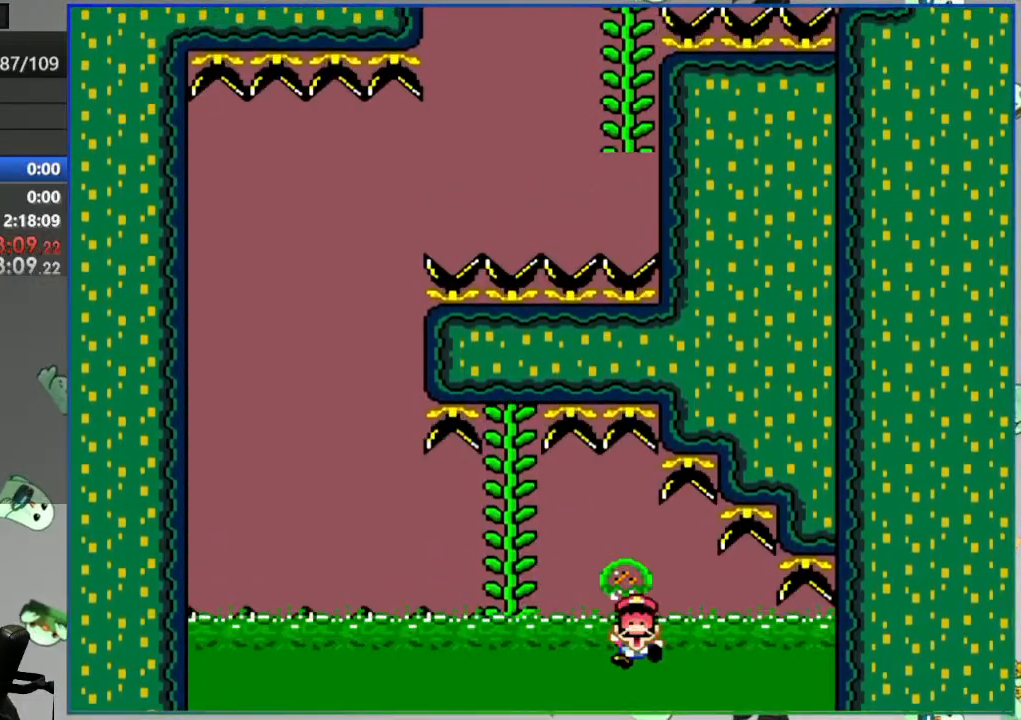
{"buttons": [], "events": [[267, "A", "down"], [333, "A", "up"], [417, "A", "down"], [450, "A", "up"]]}